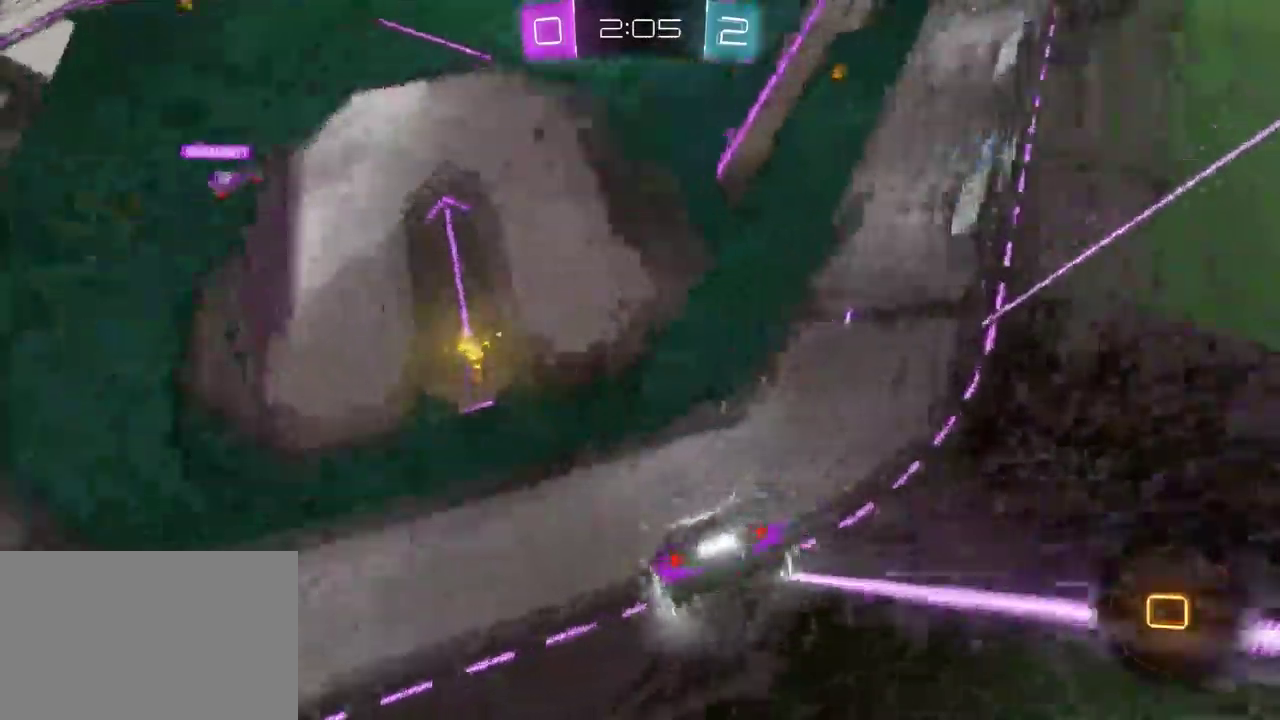
Gameplay with a controller (PlayStation layout); each line is a JSON object with the inputs held at the frame after it. "events" lists button and stick changes between this image and that frame as [ms after this image, input, new state], when the widget could be followed in between. Not read: L1.
{"buttons": ["TRIANGLE", "R2"], "left_stick": "center", "right_stick": "center", "events": [[167, "left_stick", "left"], [333, "left_stick", "center"], [367, "TRIANGLE", "down"]]}
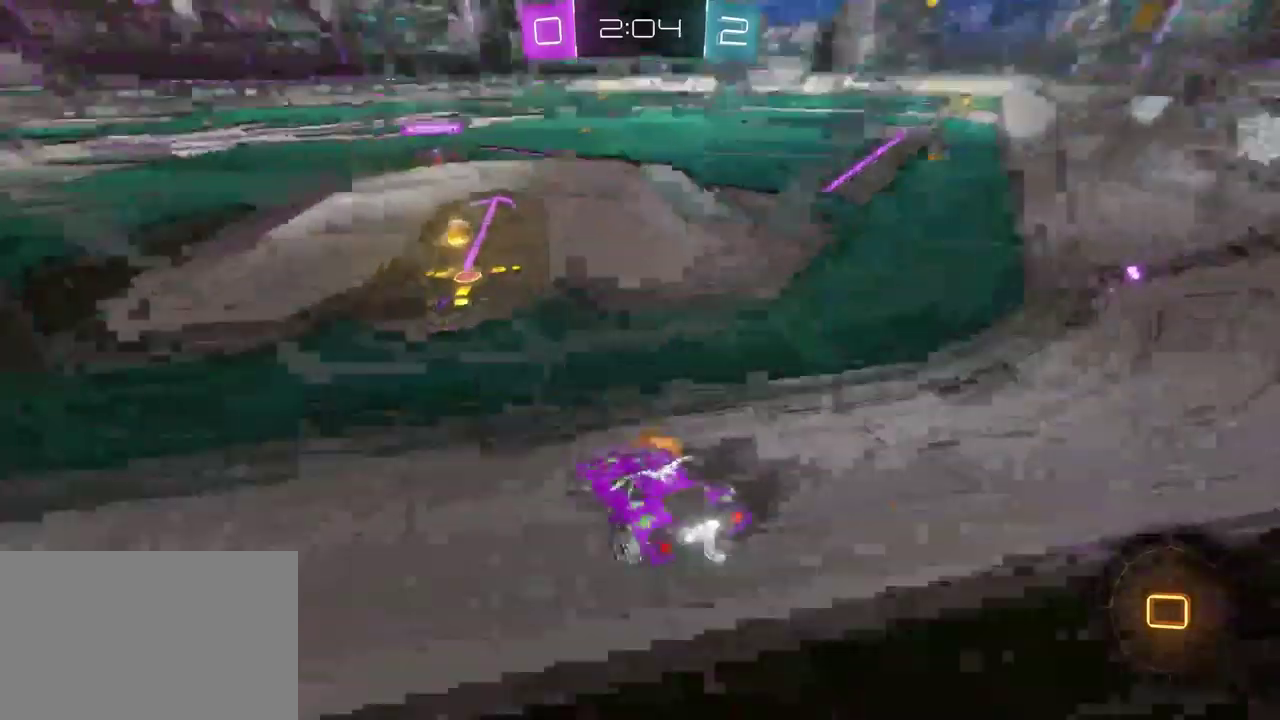
{"buttons": ["R2"], "left_stick": "center", "right_stick": "center", "events": [[17, "TRIANGLE", "up"]]}
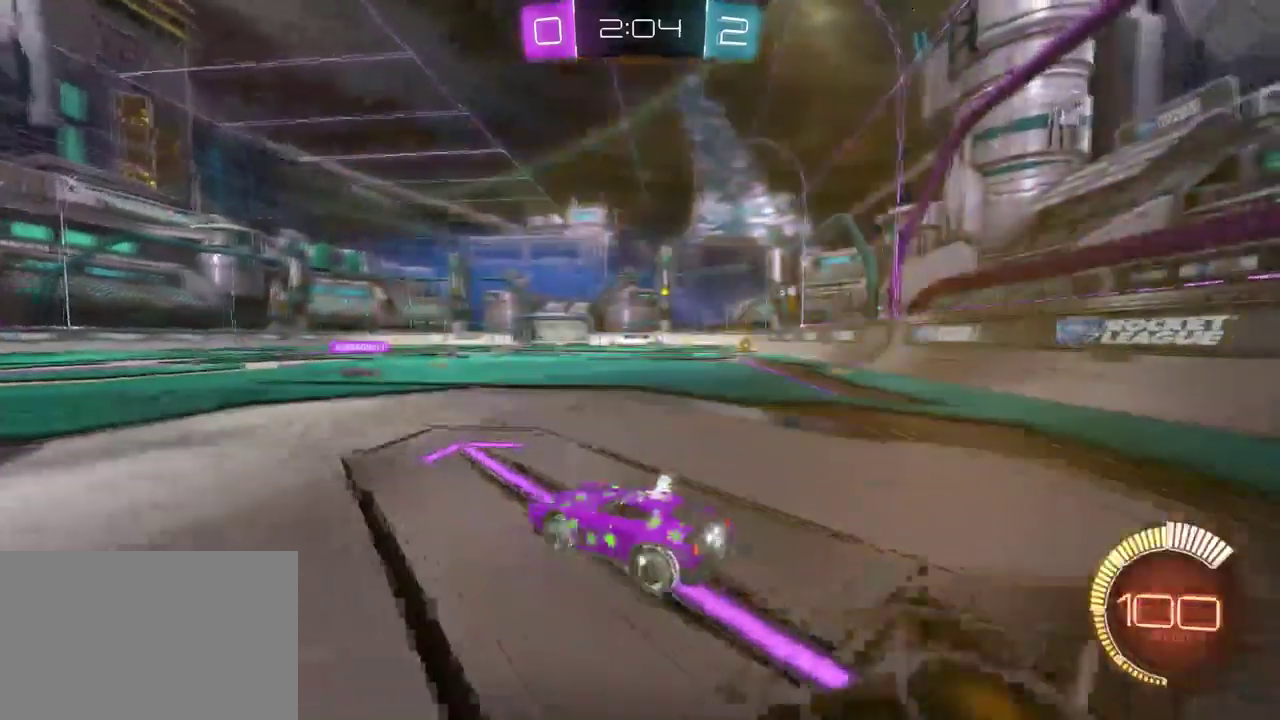
{"buttons": ["R2"], "left_stick": "right", "right_stick": "center", "events": [[133, "left_stick", "right"]]}
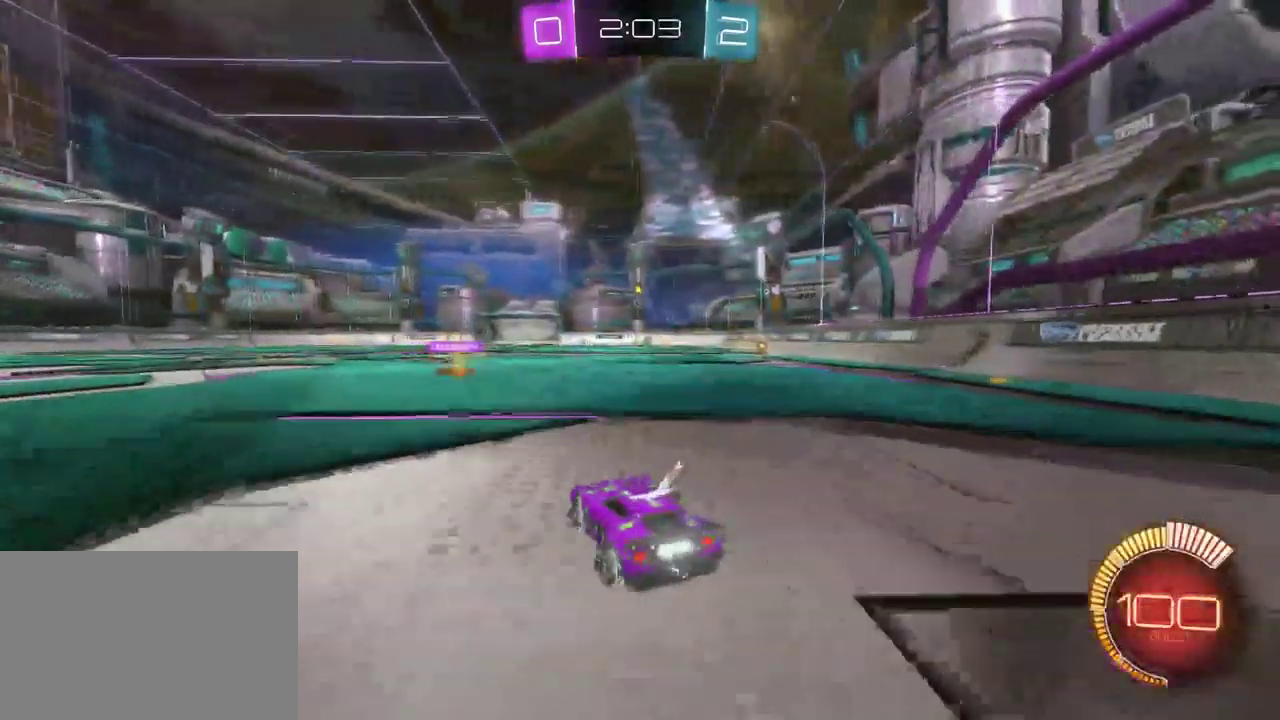
{"buttons": ["R2"], "left_stick": "center", "right_stick": "center", "events": [[367, "left_stick", "center"]]}
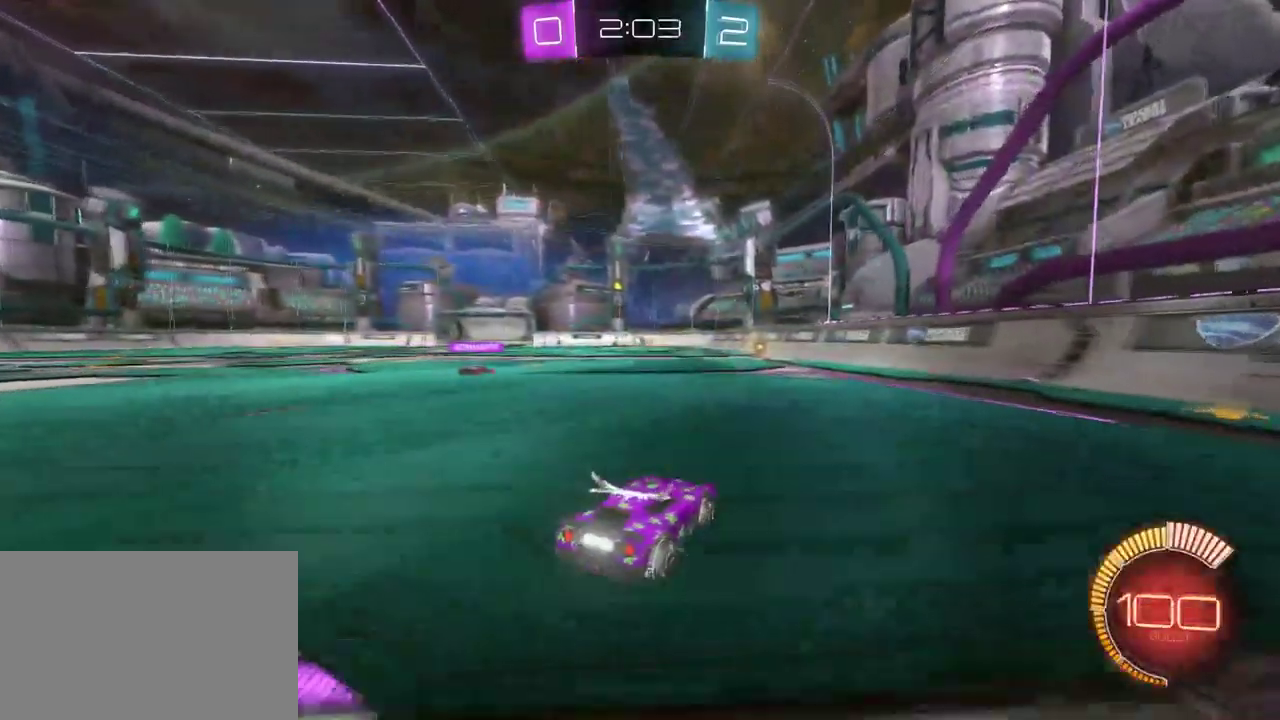
{"buttons": ["R2"], "left_stick": "left", "right_stick": "center", "events": [[483, "left_stick", "left"]]}
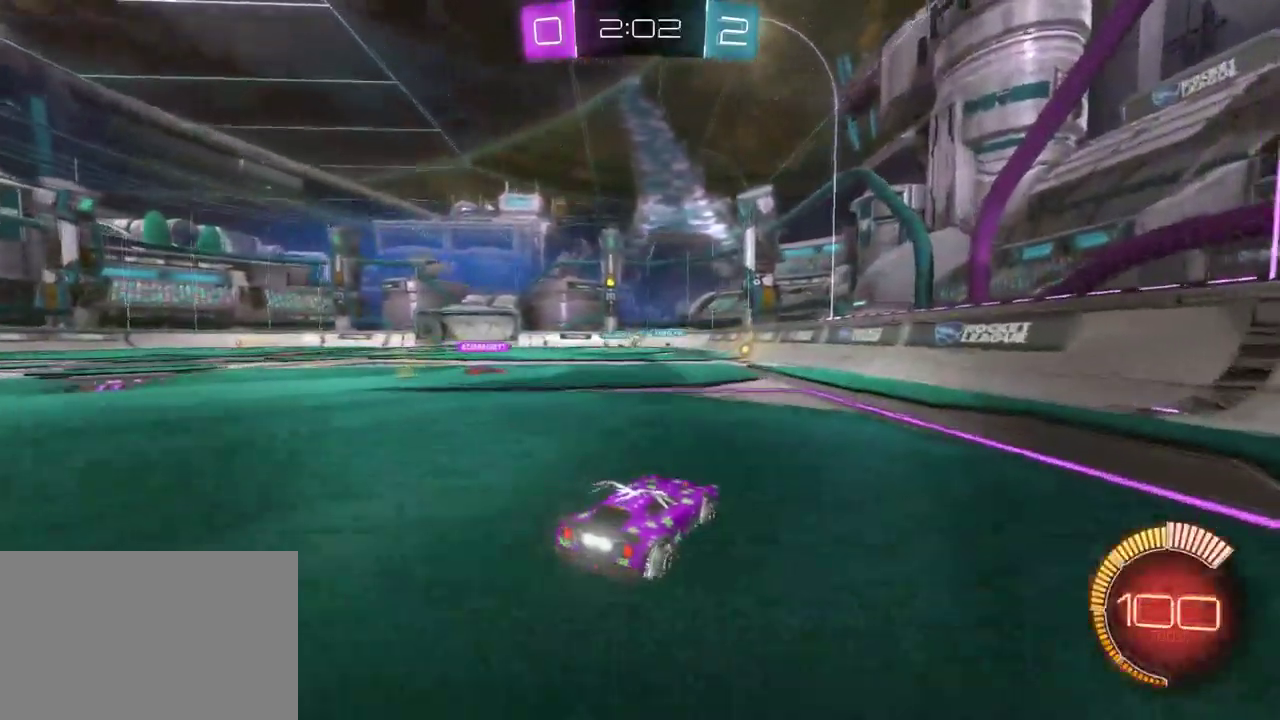
{"buttons": ["R2"], "left_stick": "left", "right_stick": "center", "events": [[17, "R2", "up"], [50, "L2", "down"], [183, "R2", "down"], [250, "L2", "up"]]}
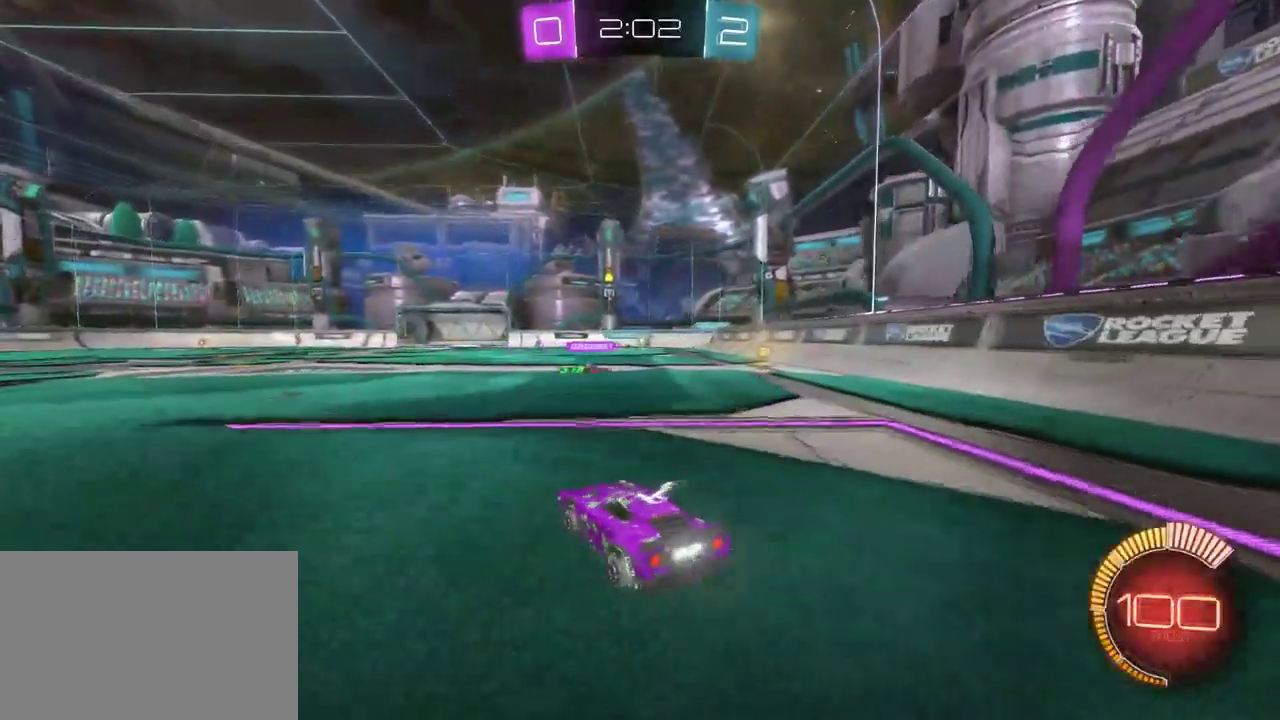
{"buttons": ["R2"], "left_stick": "center", "right_stick": "center", "events": [[300, "left_stick", "center"]]}
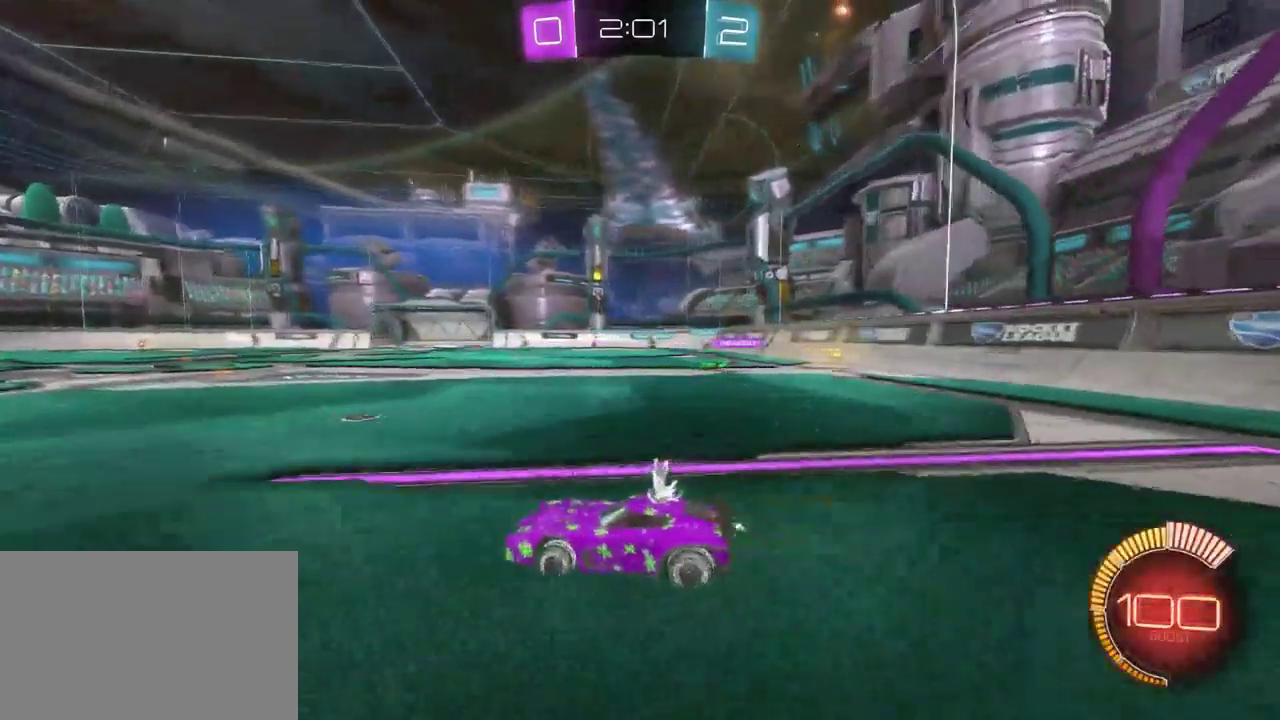
{"buttons": ["L2"], "left_stick": "right", "right_stick": "center", "events": [[233, "SQUARE", "down"], [233, "left_stick", "right"], [333, "L2", "down"], [333, "SQUARE", "up"], [383, "R2", "up"]]}
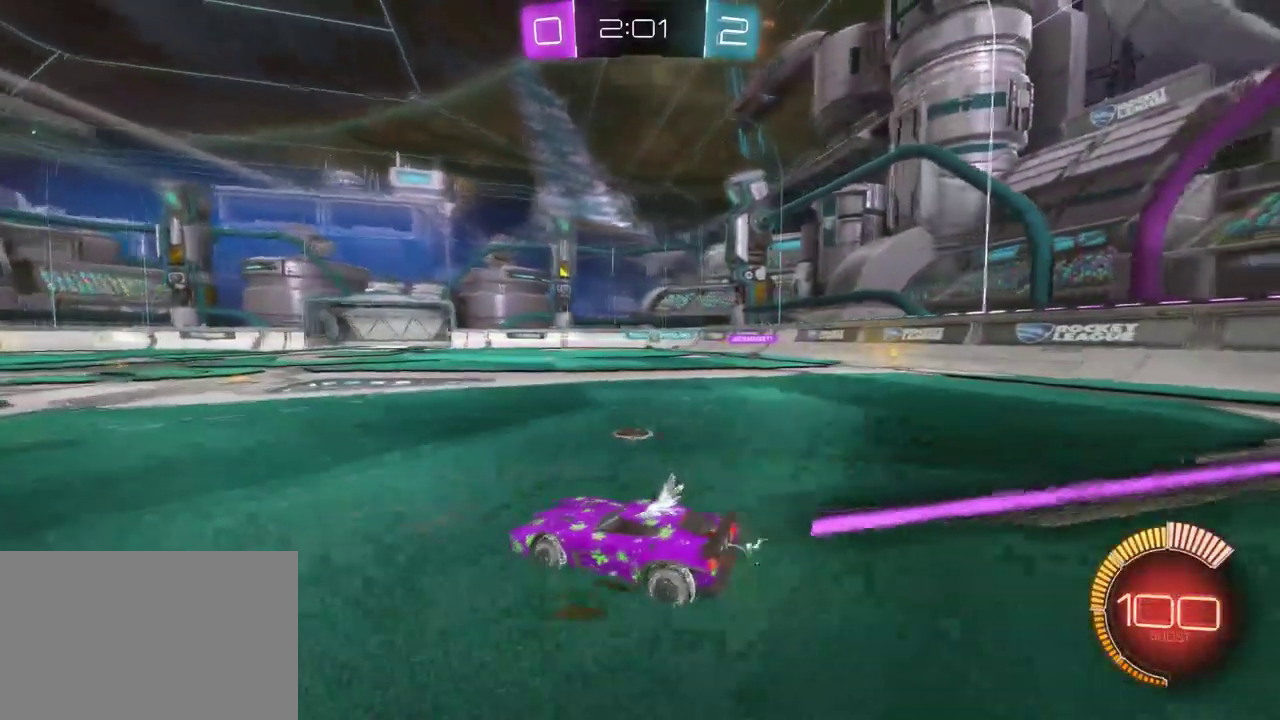
{"buttons": ["R2"], "left_stick": "right", "right_stick": "center", "events": [[133, "L2", "up"], [167, "left_stick", "center"], [233, "R2", "down"], [450, "left_stick", "right"]]}
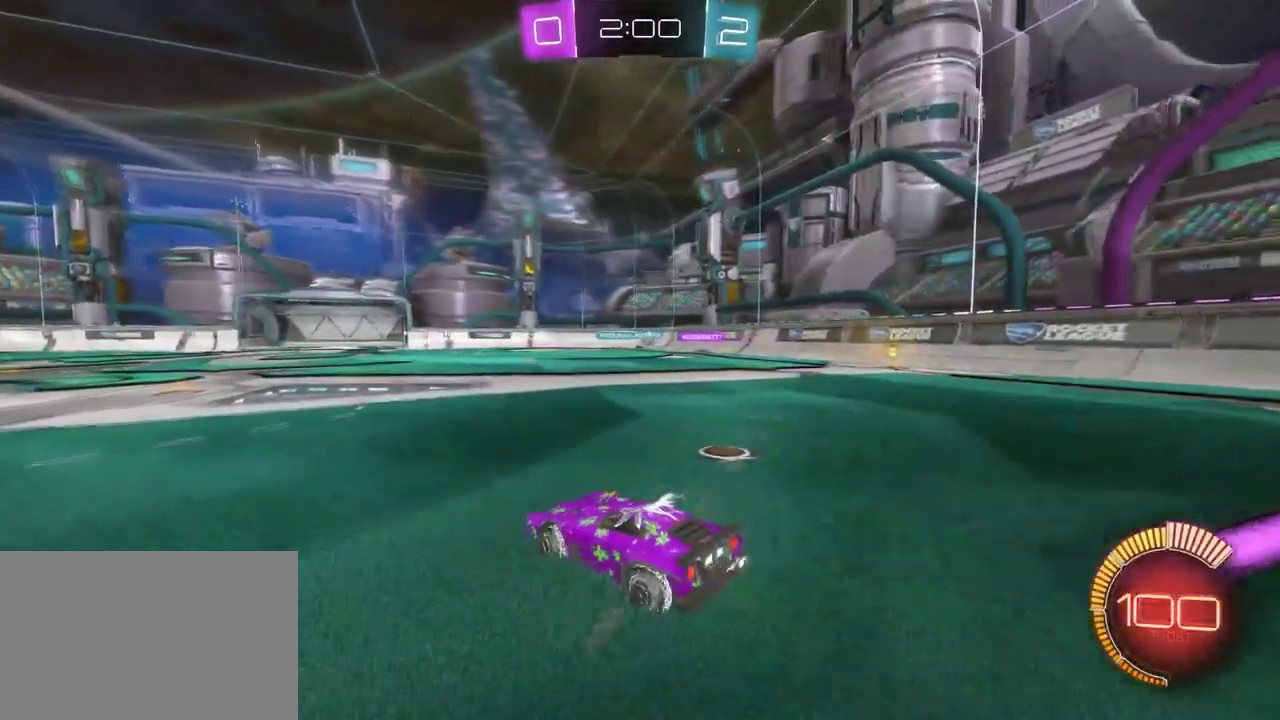
{"buttons": ["R2"], "left_stick": "center", "right_stick": "center", "events": [[67, "R2", "up"], [250, "R2", "down"], [467, "left_stick", "center"]]}
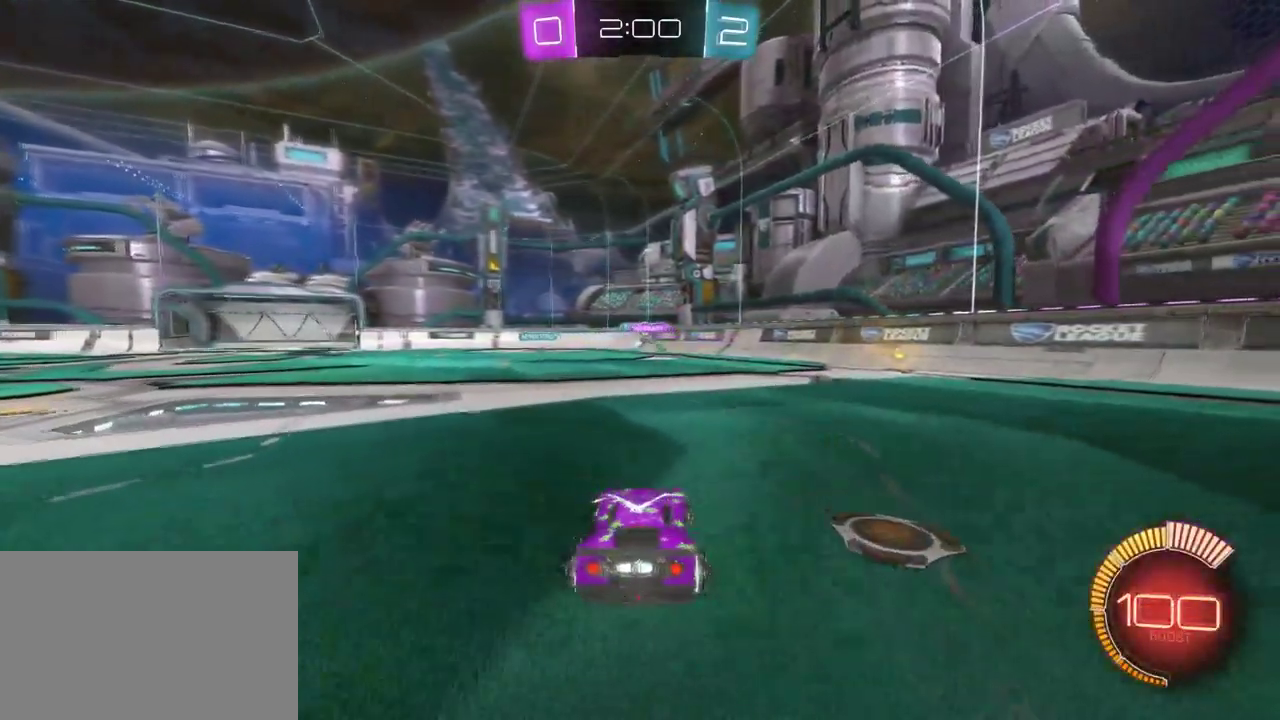
{"buttons": ["R2"], "left_stick": "left", "right_stick": "center", "events": [[300, "R2", "up"], [350, "left_stick", "left"], [383, "R2", "down"]]}
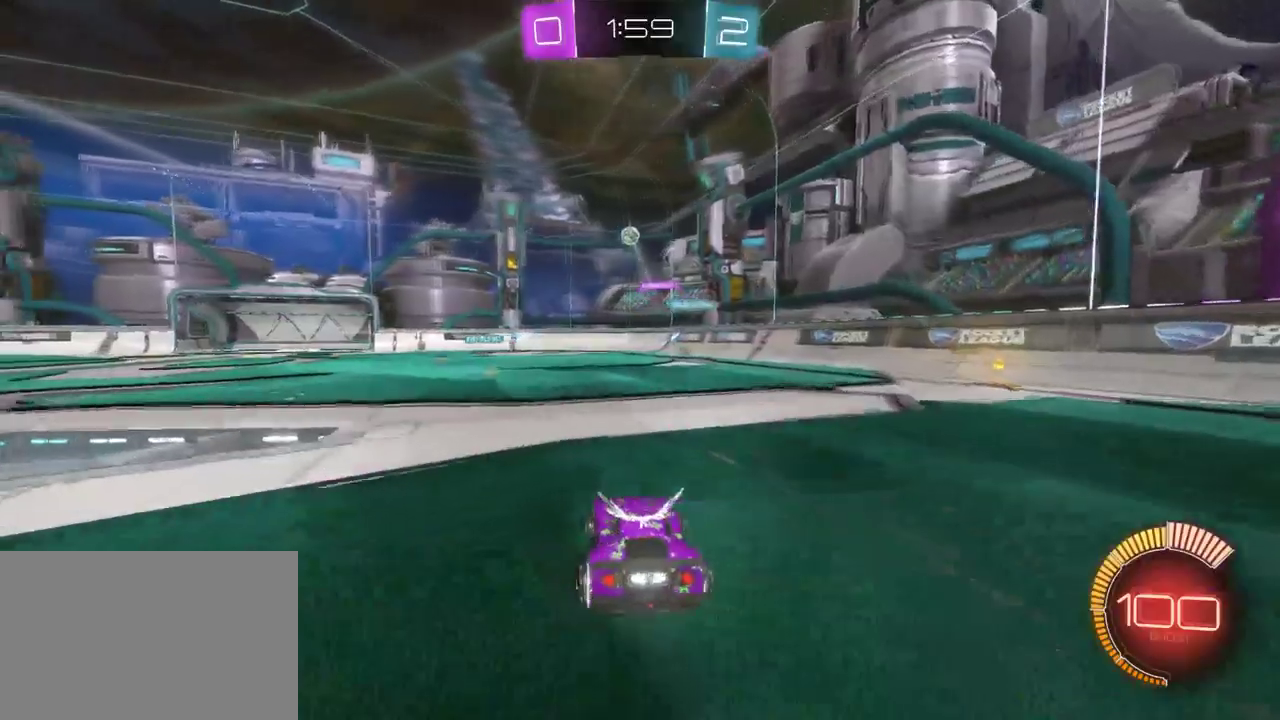
{"buttons": ["R2"], "left_stick": "center", "right_stick": "center", "events": [[83, "left_stick", "center"]]}
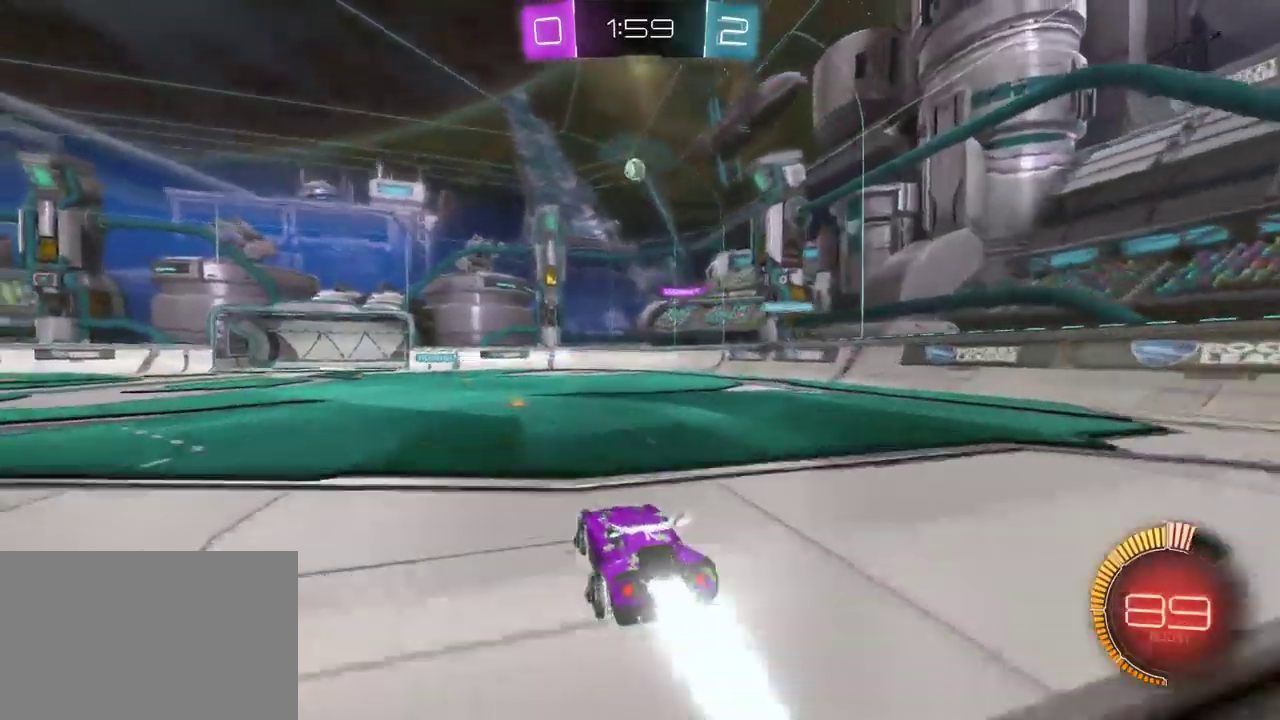
{"buttons": ["R2"], "left_stick": "center", "right_stick": "center", "events": []}
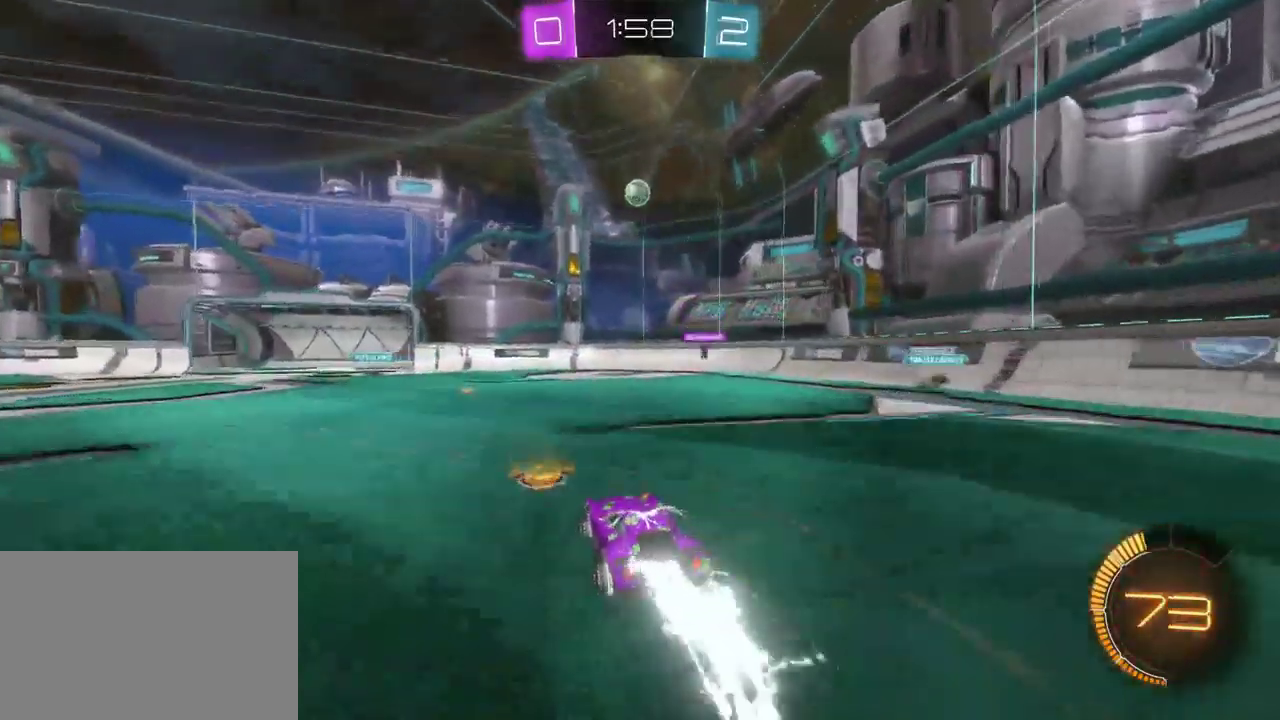
{"buttons": ["CROSS", "R2"], "left_stick": "down", "right_stick": "center", "events": [[300, "CROSS", "down"], [300, "left_stick", "down-left"], [467, "left_stick", "down"]]}
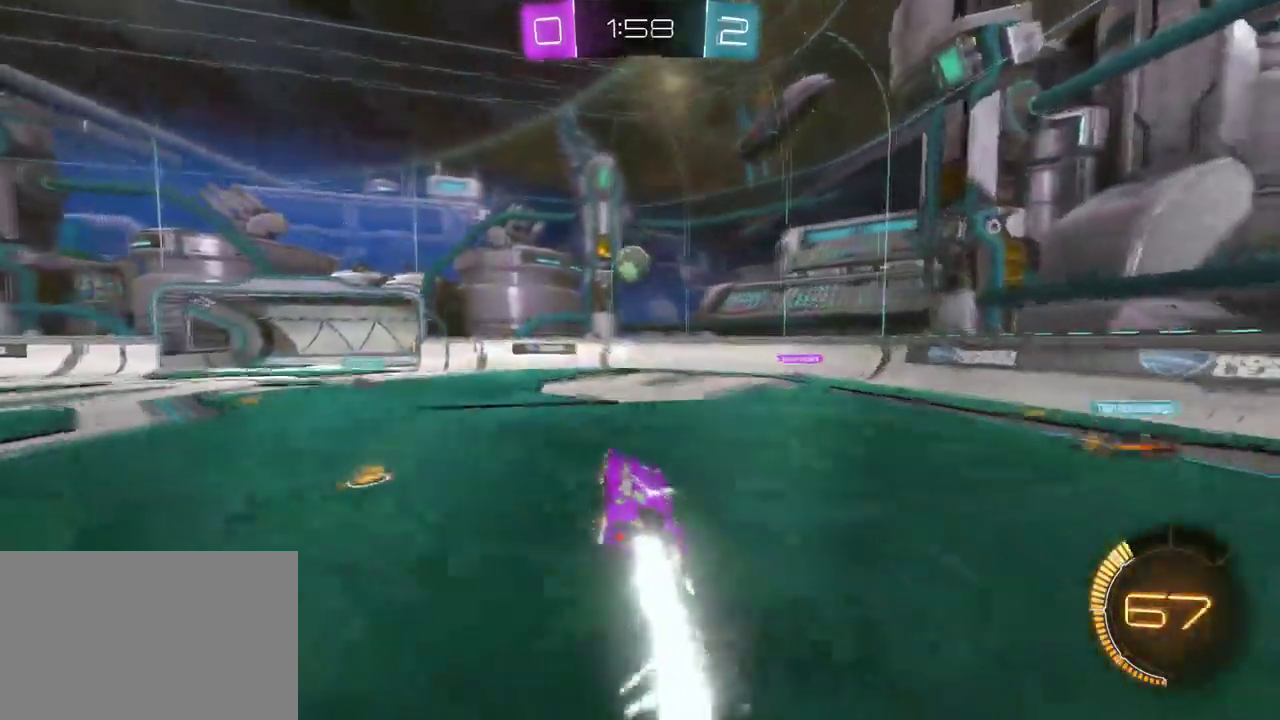
{"buttons": ["R2"], "left_stick": "left", "right_stick": "center"}
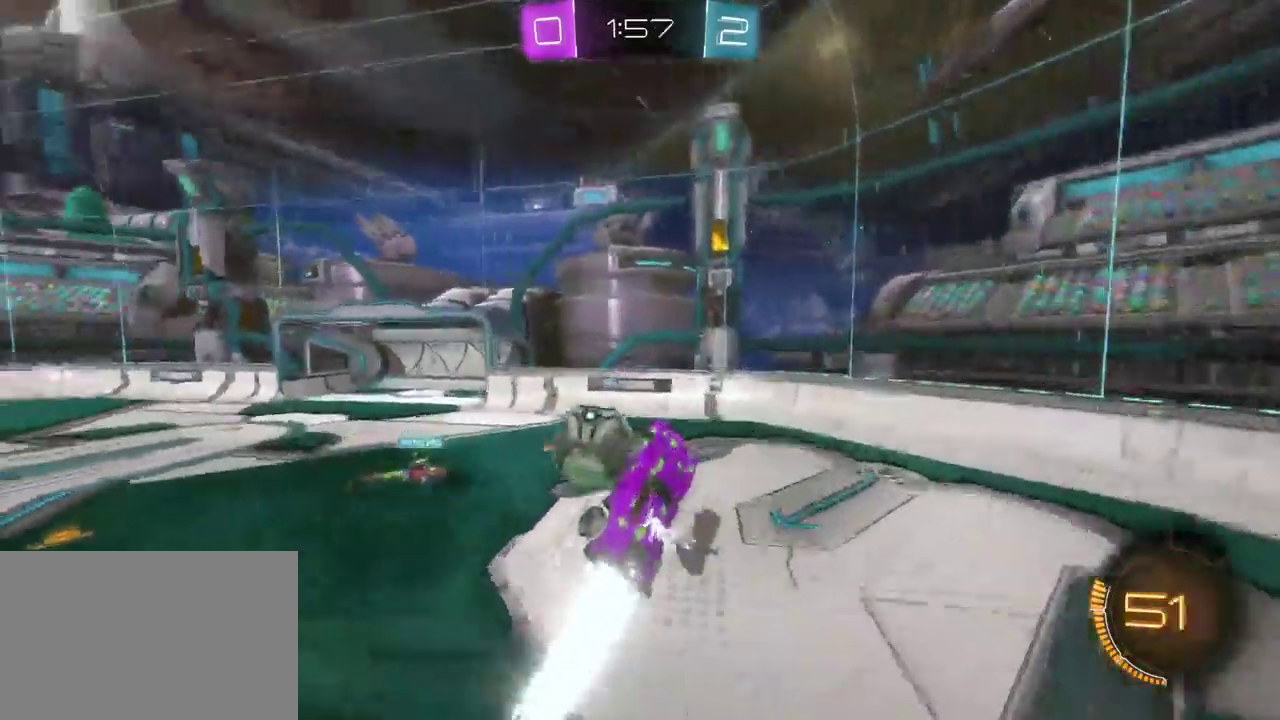
{"buttons": ["SQUARE", "R2"], "left_stick": "center", "right_stick": "center", "events": [[400, "SQUARE", "down"], [433, "left_stick", "center"]]}
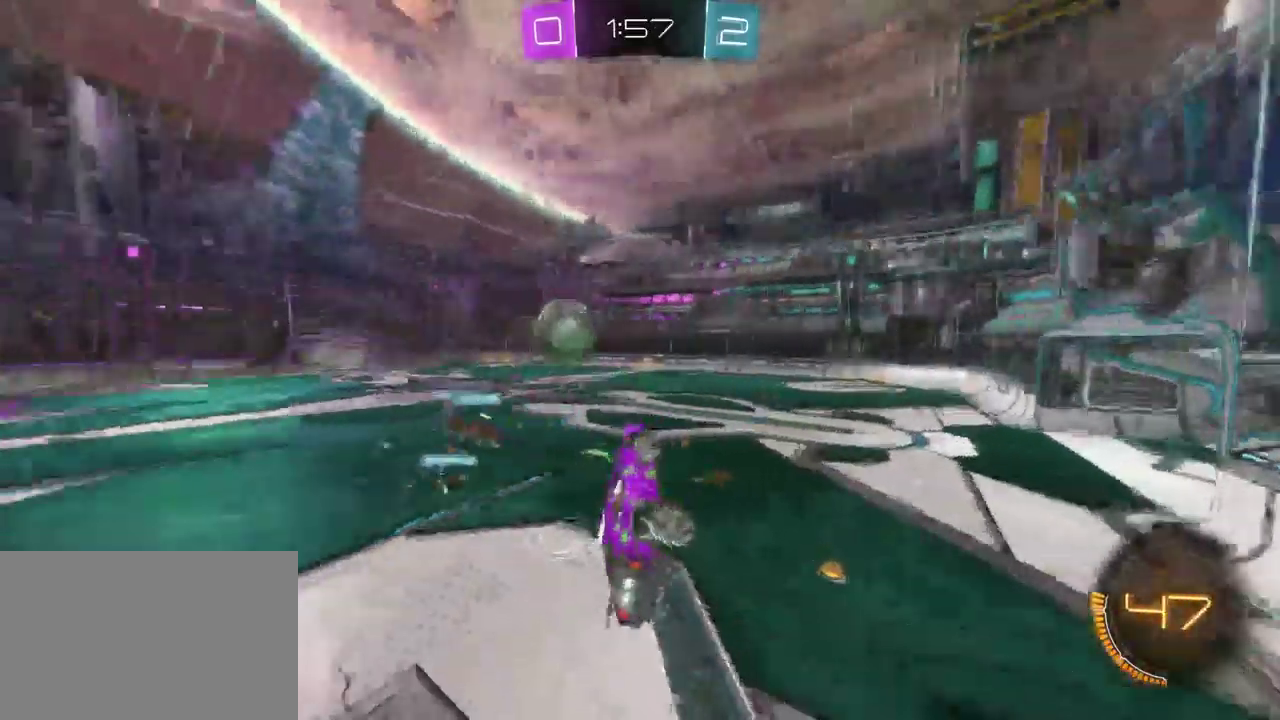
{"buttons": ["R2"], "left_stick": "up-left", "right_stick": "center", "events": [[133, "SQUARE", "up"], [133, "left_stick", "up"], [350, "left_stick", "up-left"]]}
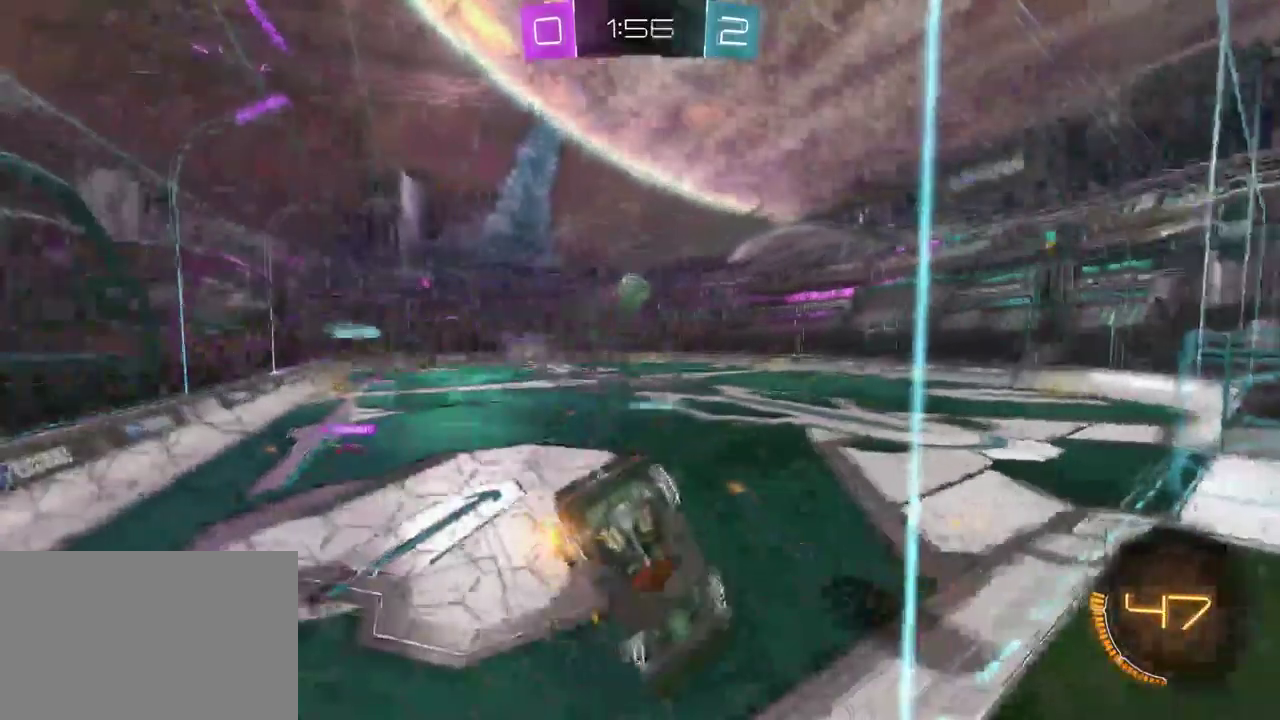
{"buttons": ["R2"], "left_stick": "center", "right_stick": "center", "events": [[483, "left_stick", "center"]]}
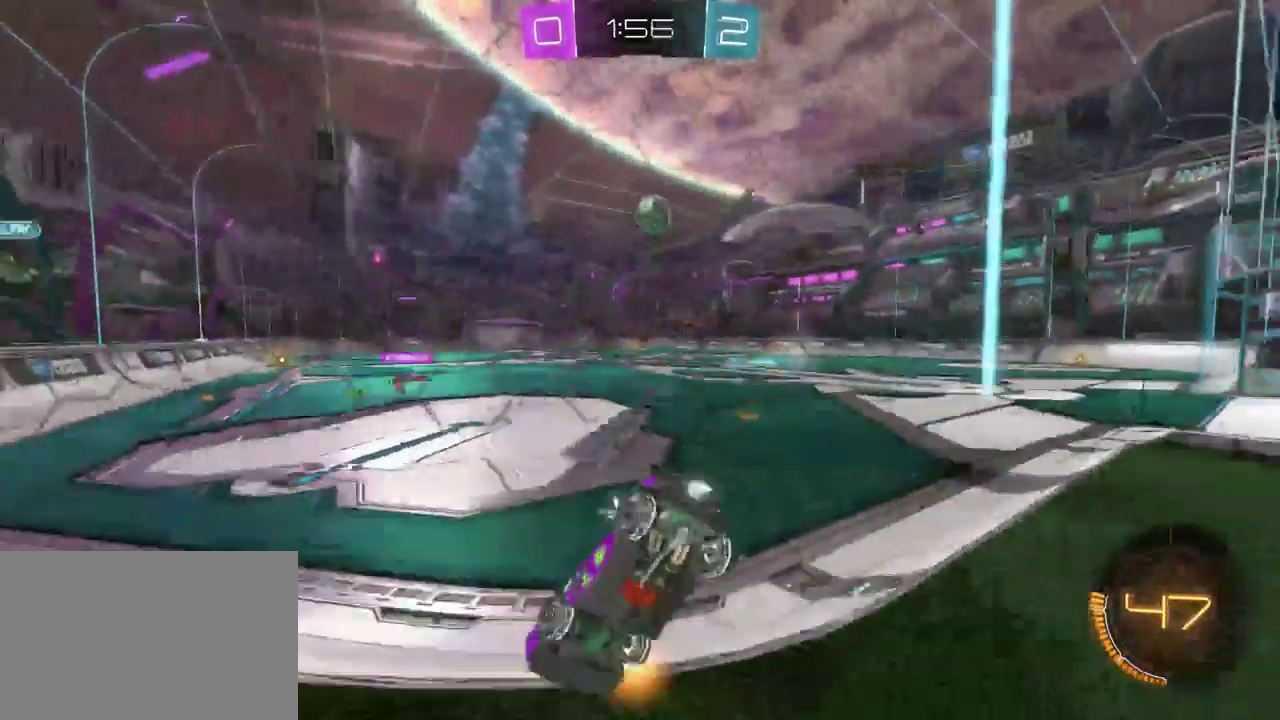
{"buttons": ["R2"], "left_stick": "right", "right_stick": "center", "events": [[350, "left_stick", "right"]]}
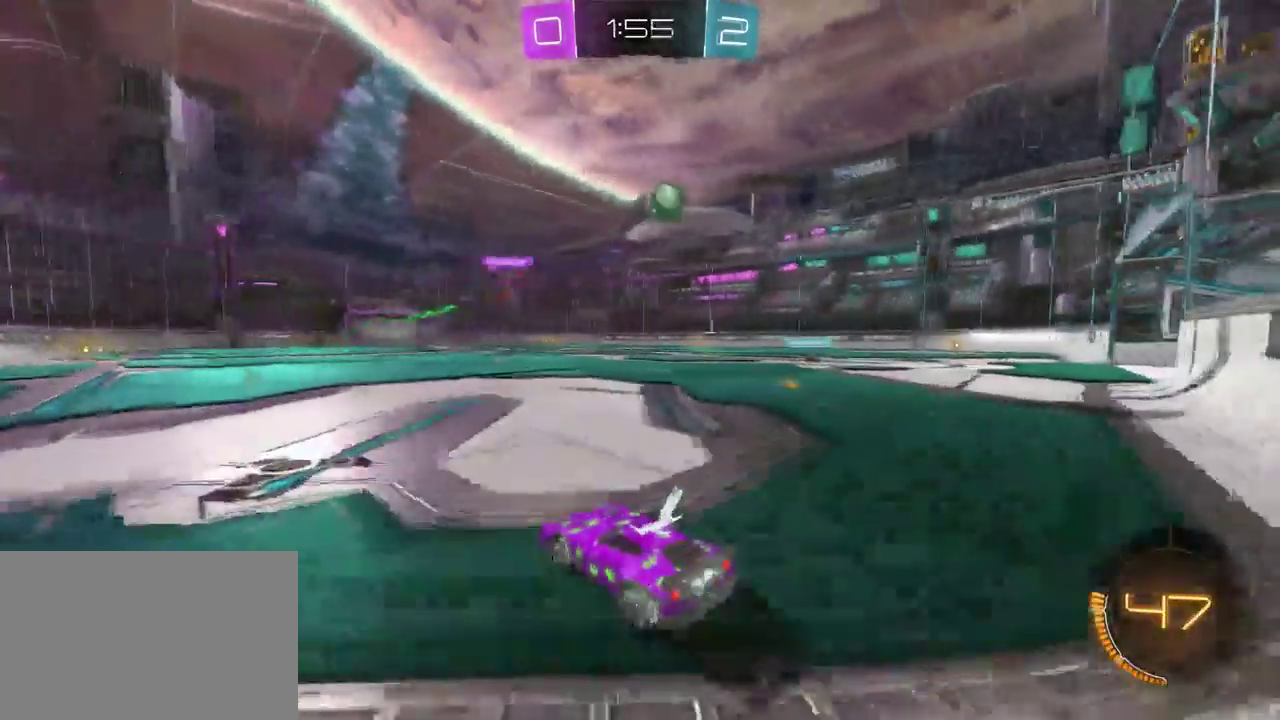
{"buttons": ["R2"], "left_stick": "down-right", "right_stick": "center", "events": [[367, "left_stick", "center"], [483, "left_stick", "down-right"]]}
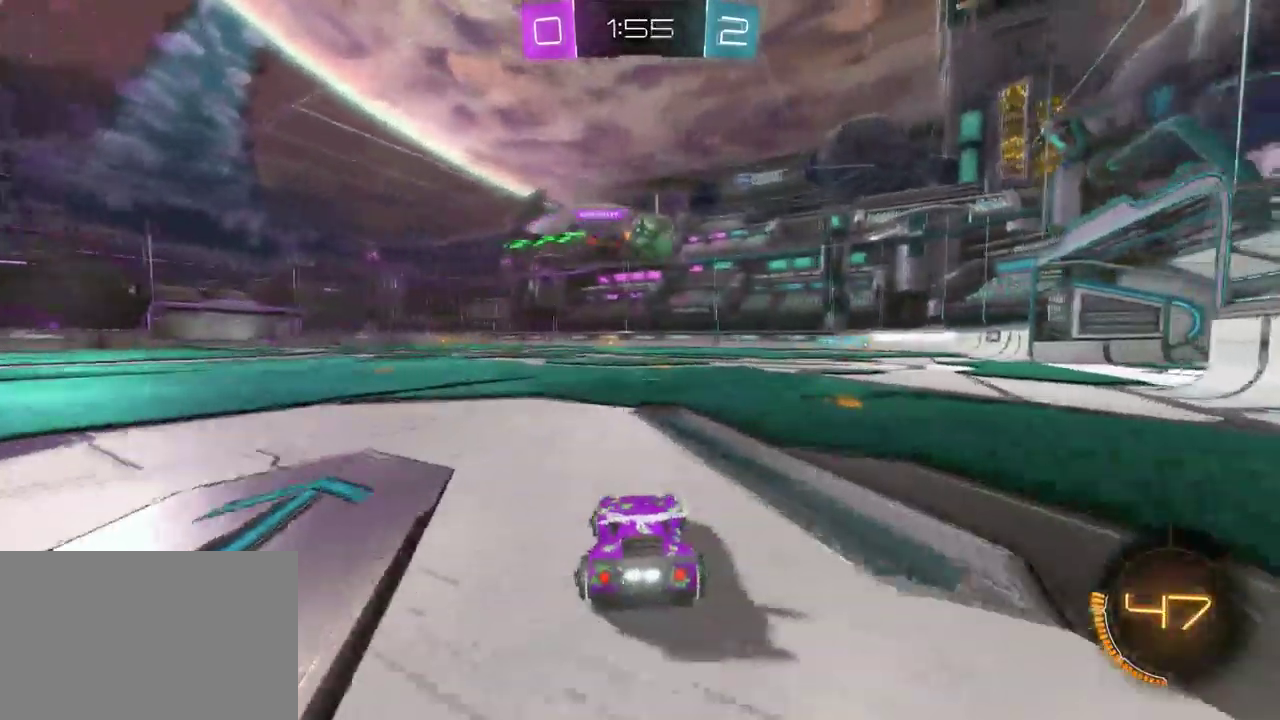
{"buttons": ["R2"], "left_stick": "left", "right_stick": "center", "events": [[250, "left_stick", "center"], [500, "left_stick", "left"]]}
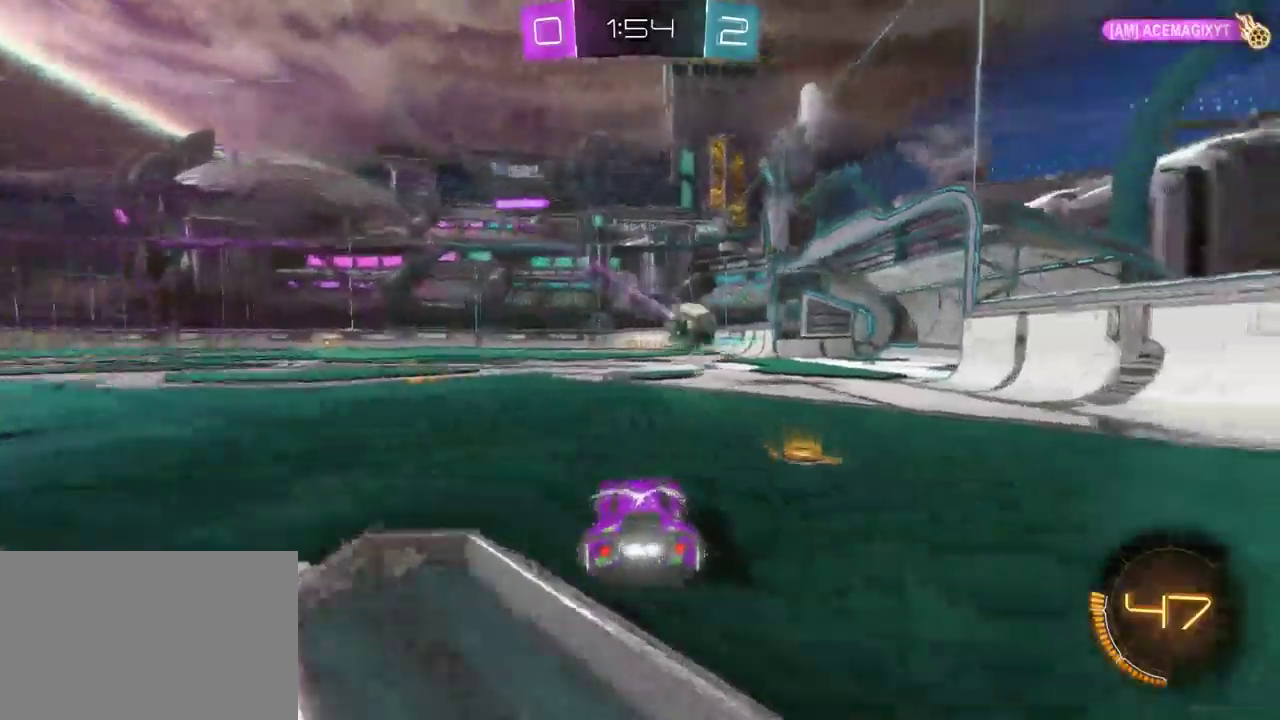
{"buttons": ["R2"], "left_stick": "center", "right_stick": "center", "events": [[500, "left_stick", "center"]]}
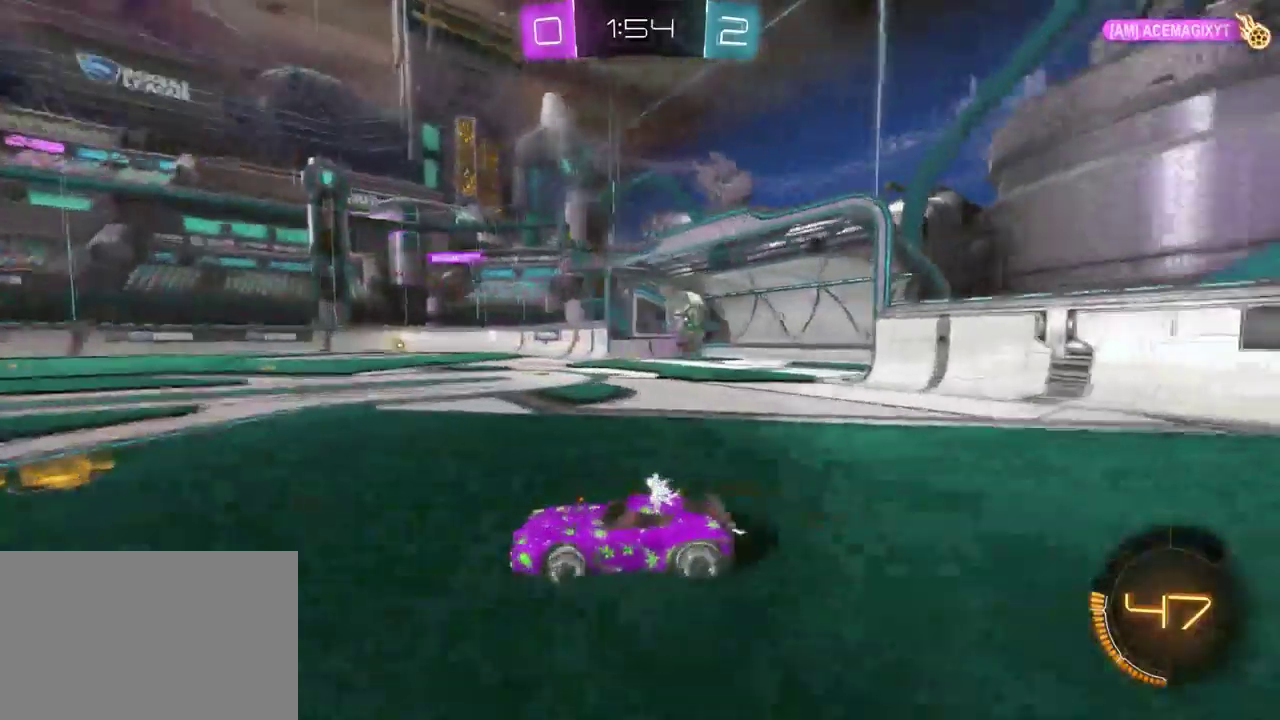
{"buttons": ["SQUARE", "R2"], "left_stick": "right", "right_stick": "center", "events": [[117, "left_stick", "right"], [167, "SQUARE", "down"], [300, "SQUARE", "up"], [433, "SQUARE", "down"]]}
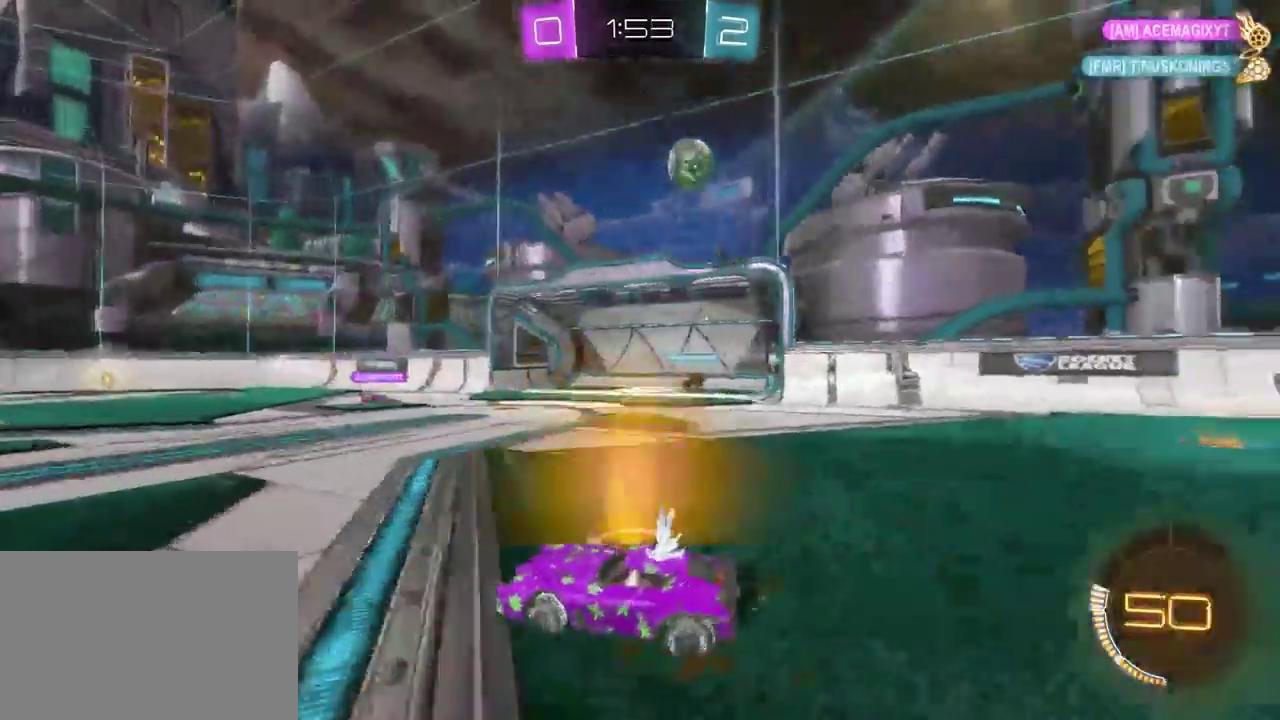
{"buttons": ["R2"], "left_stick": "down-right", "right_stick": "center", "events": [[17, "left_stick", "down-right"], [67, "SQUARE", "up"], [183, "SQUARE", "down"], [300, "SQUARE", "up"]]}
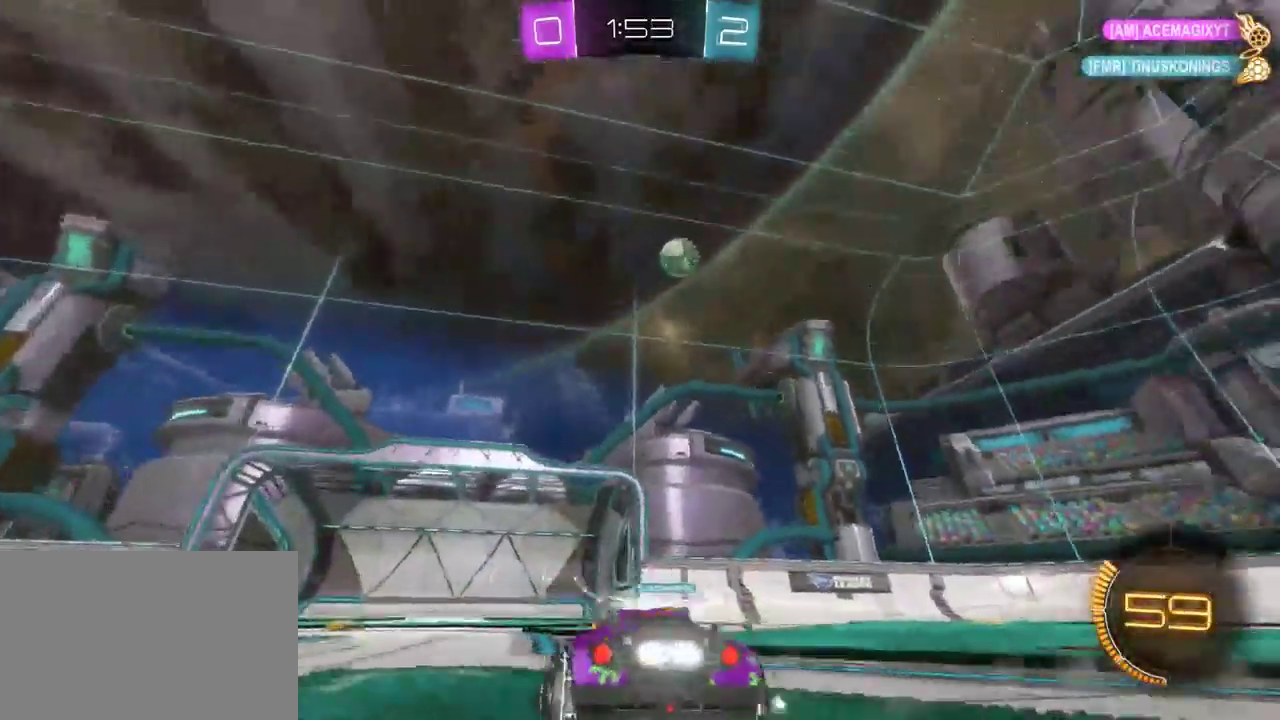
{"buttons": ["R2"], "left_stick": "down-right", "right_stick": "center", "events": []}
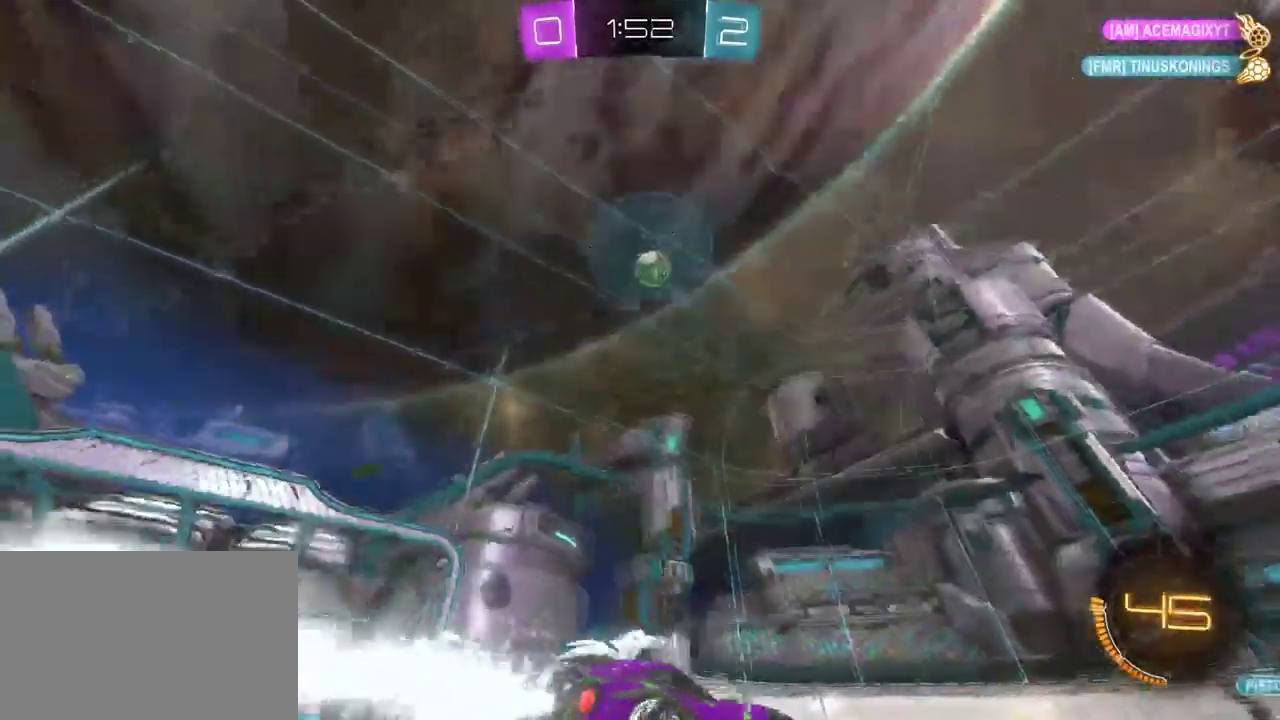
{"buttons": [], "left_stick": "center", "right_stick": "center", "events": [[133, "left_stick", "center"], [450, "R2", "up"]]}
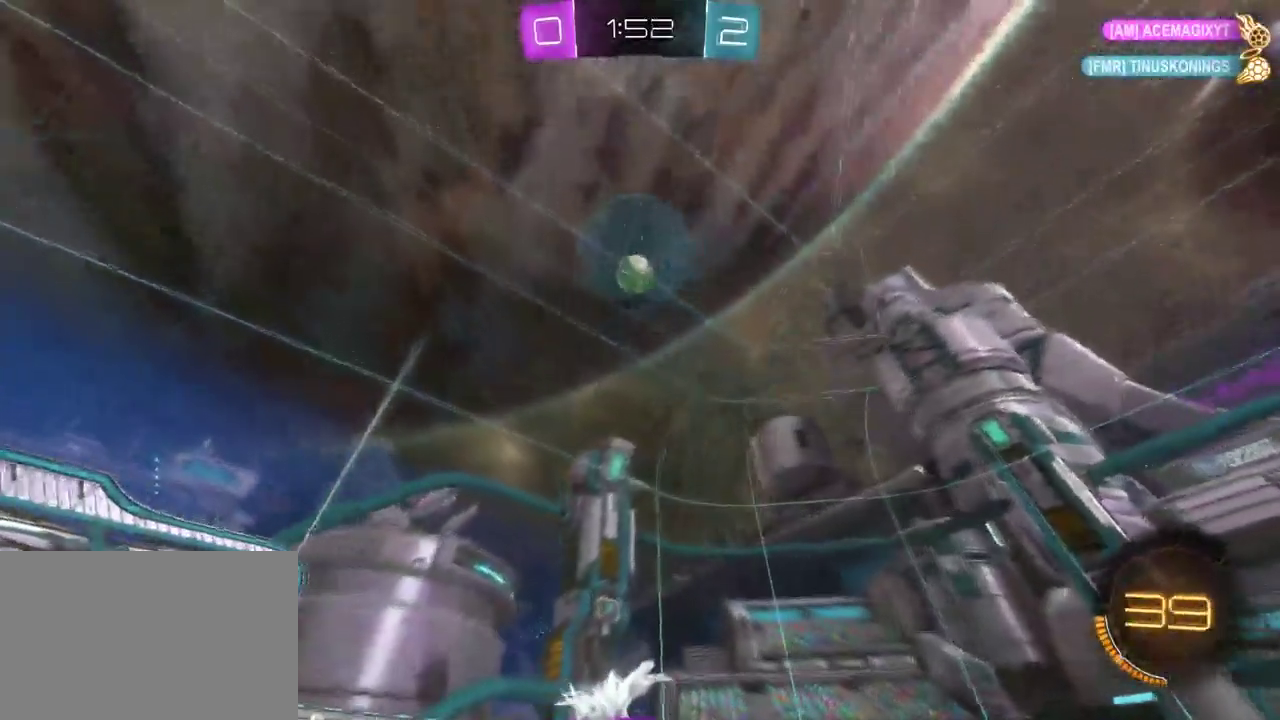
{"buttons": ["L2"], "left_stick": "center", "right_stick": "center", "events": [[50, "left_stick", "left"], [150, "left_stick", "center"], [417, "L2", "down"]]}
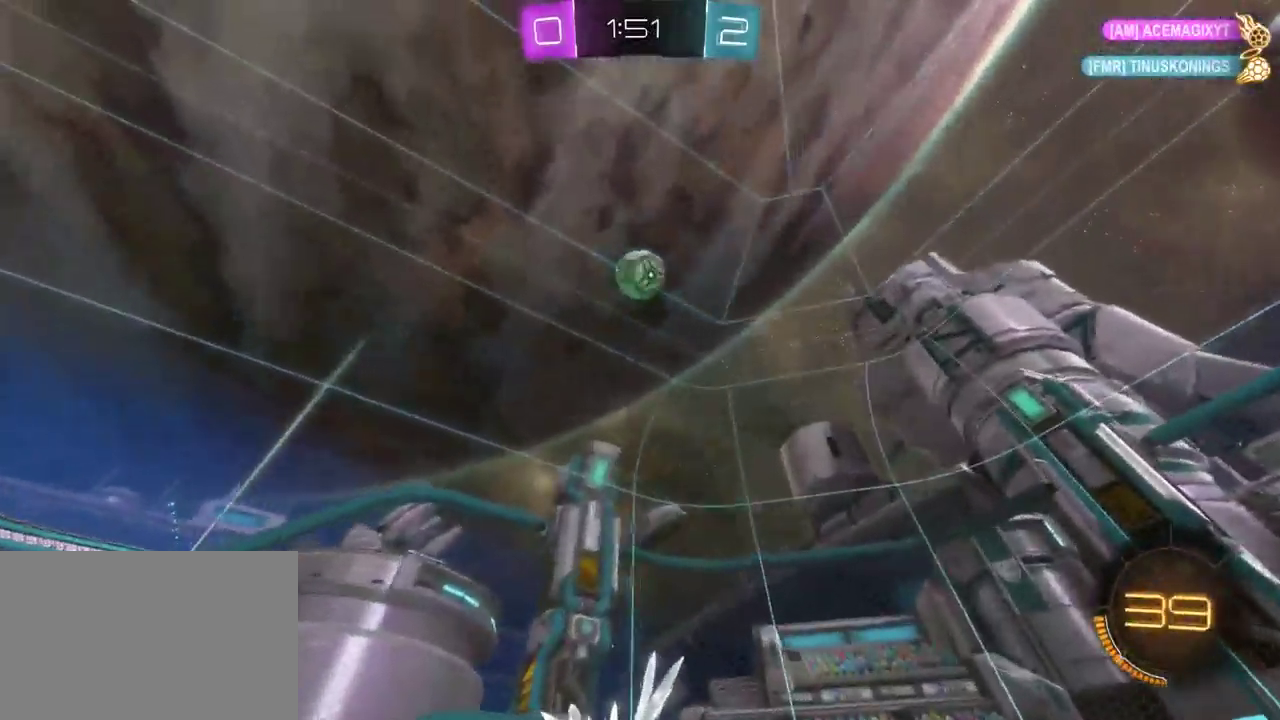
{"buttons": ["R2"], "left_stick": "center", "right_stick": "center", "events": [[67, "L2", "up"], [83, "R2", "down"], [100, "CROSS", "down"], [183, "left_stick", "down-left"], [317, "CROSS", "up"], [367, "left_stick", "center"]]}
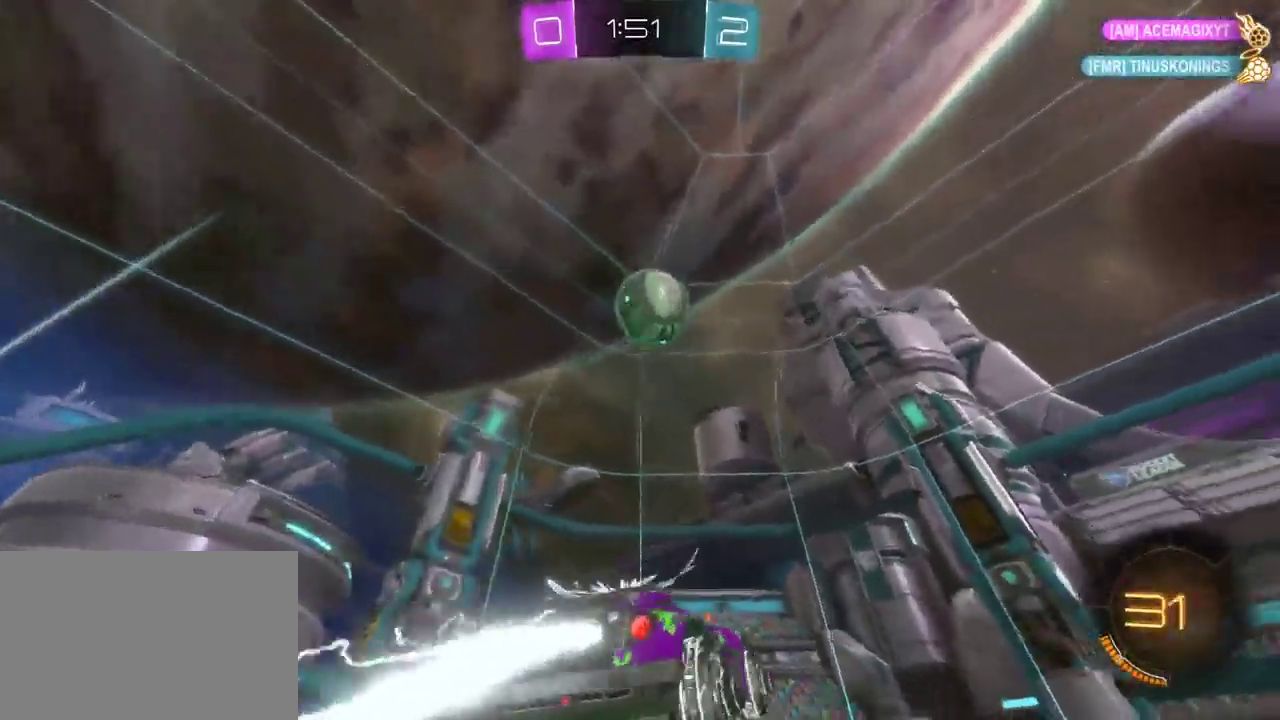
{"buttons": ["R2"], "left_stick": "center", "right_stick": "center", "events": [[217, "left_stick", "right"], [267, "CROSS", "down"], [333, "left_stick", "up-right"], [400, "CROSS", "up"], [500, "left_stick", "center"]]}